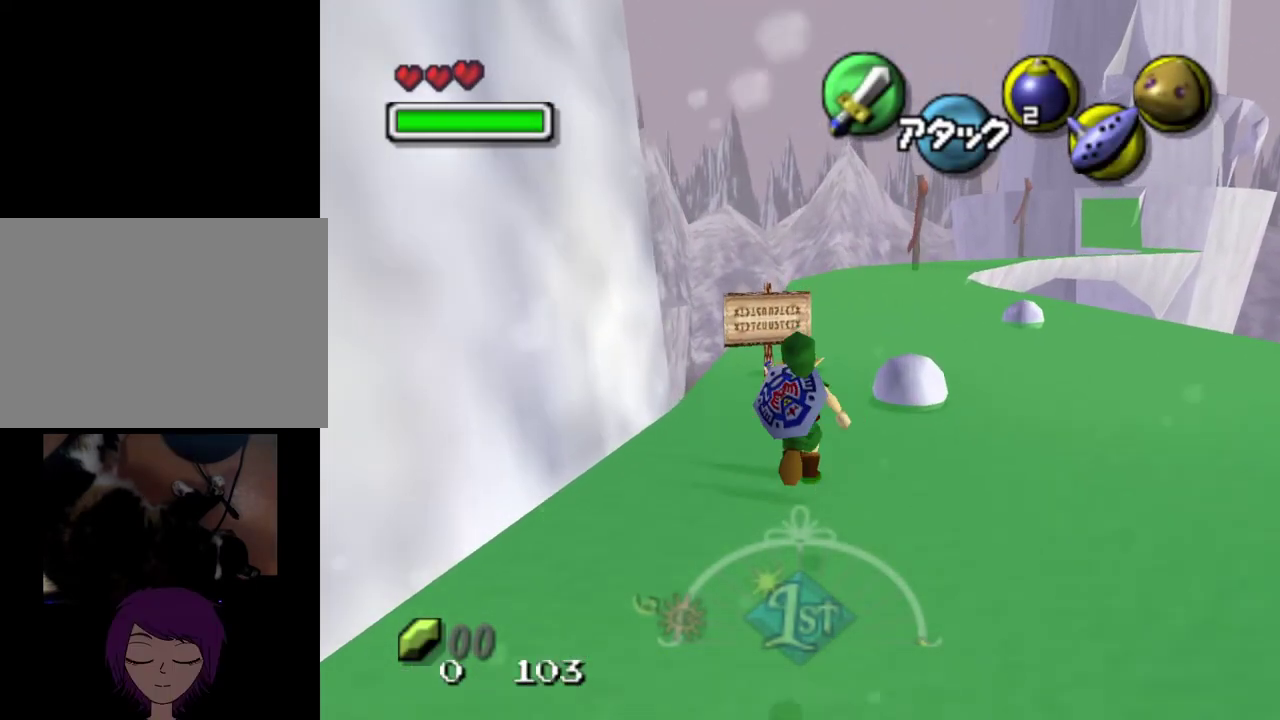
Gameplay with a controller (Nintendo layout); each line is a JSON object with the inputs held at the frame after it (dt_ms = milliseconds from this image to that frame). "events" lists button and stick changes between this image and that frame as [ms after this image, input, new state], when the widget could be followed in between. This overlay highlights the sticks when they move; stick clicks (L3 R3) are not distinguishable. Not read: L3 R3 right_stick.
{"dt_ms": 300, "buttons": [], "left_stick": "up-left", "events": [[200, "left_stick", "up-left"]]}
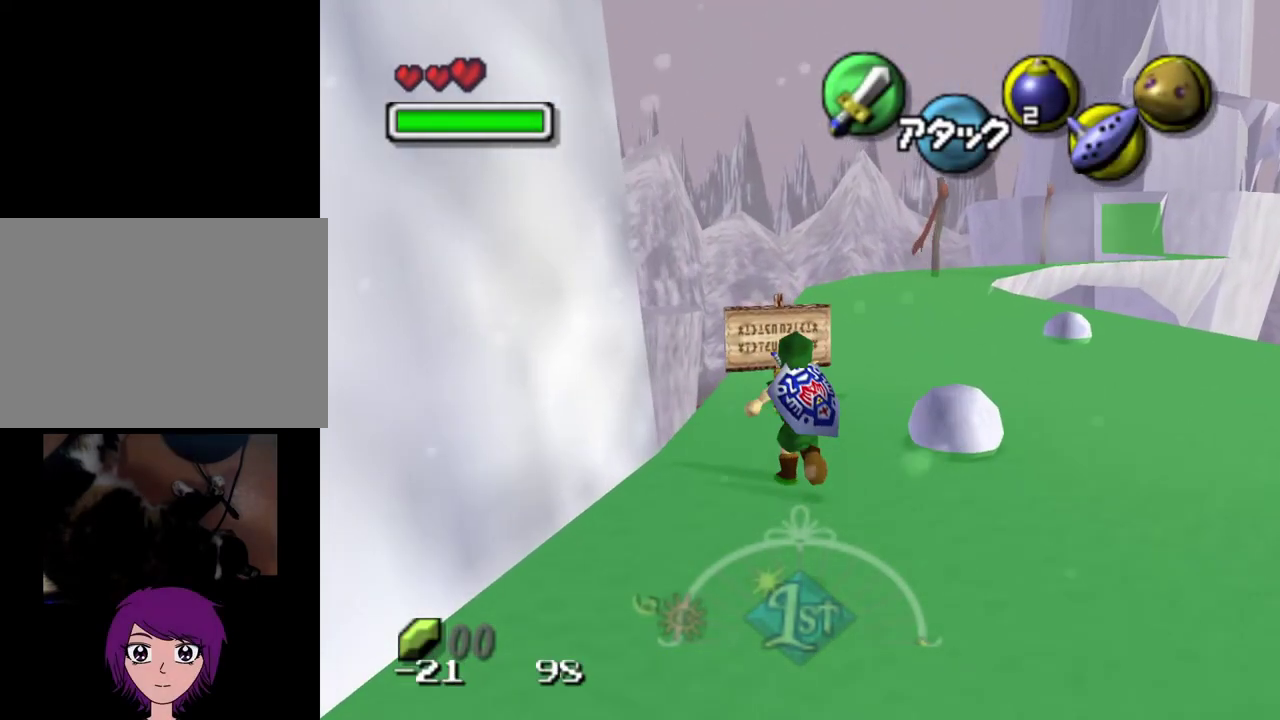
{"dt_ms": 300, "buttons": [], "left_stick": "left", "events": [[300, "left_stick", "left"]]}
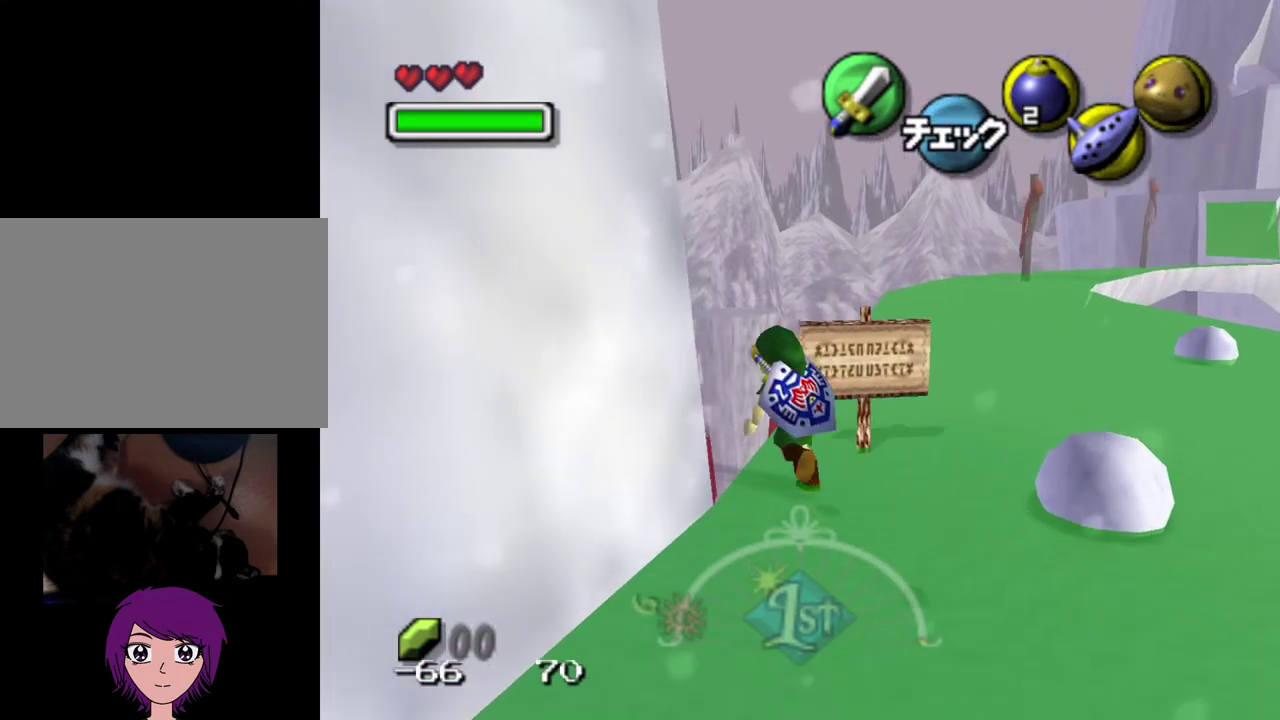
{"dt_ms": 100, "buttons": [], "left_stick": "center", "events": [[83, "left_stick", "center"]]}
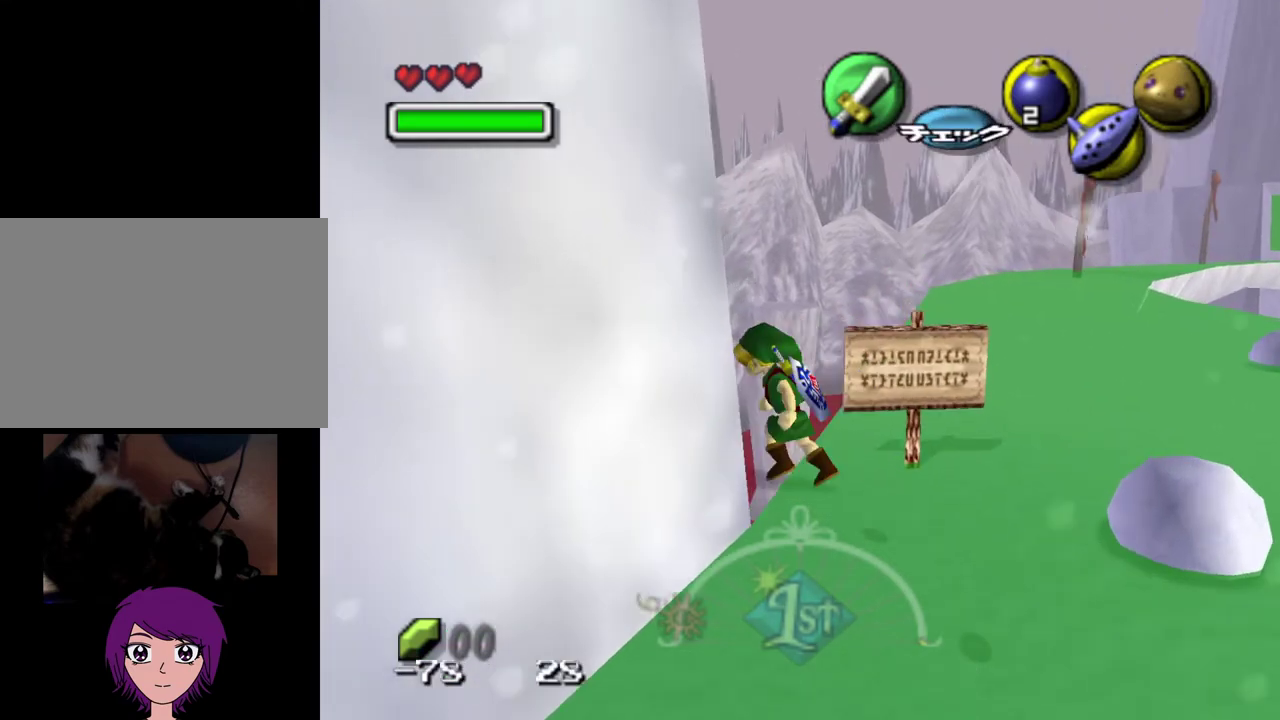
{"dt_ms": 300, "buttons": [], "left_stick": "down-right", "events": [[100, "left_stick", "down-right"]]}
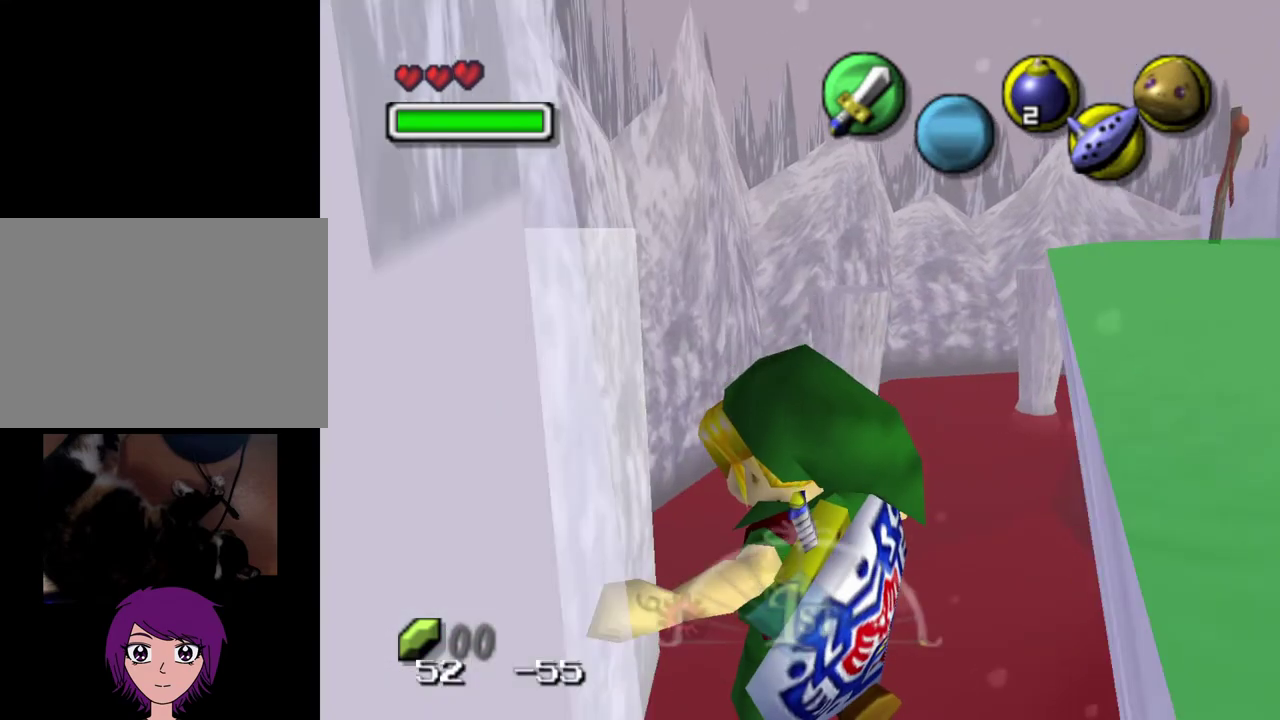
{"dt_ms": 500, "buttons": [], "left_stick": "down-right", "events": []}
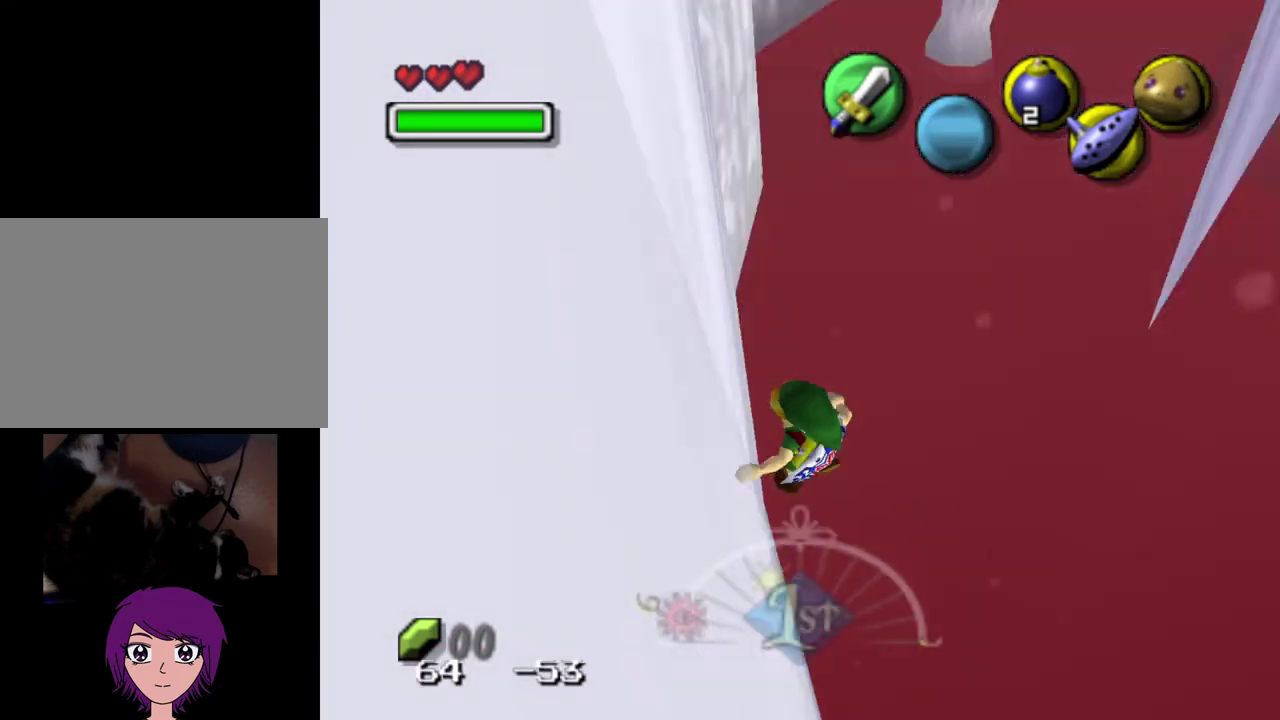
{"dt_ms": 300, "buttons": [], "left_stick": "center", "events": [[300, "left_stick", "center"]]}
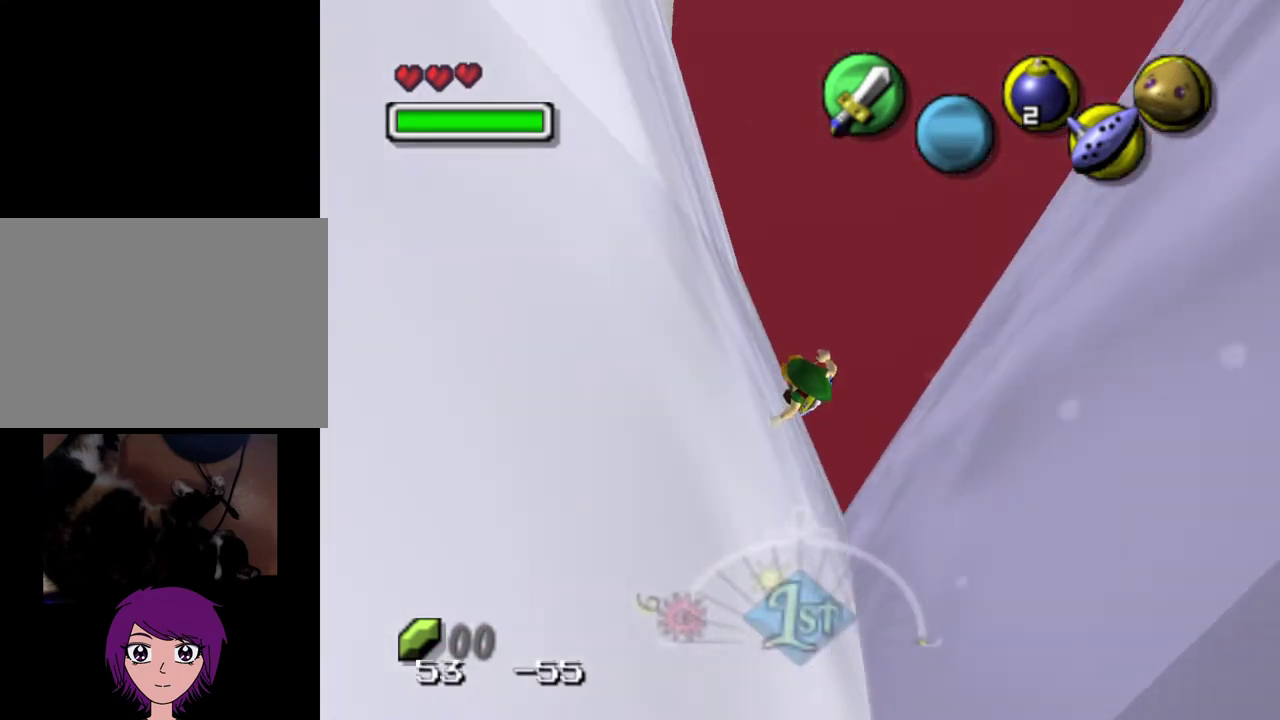
{"dt_ms": 700, "buttons": [], "left_stick": "center", "events": []}
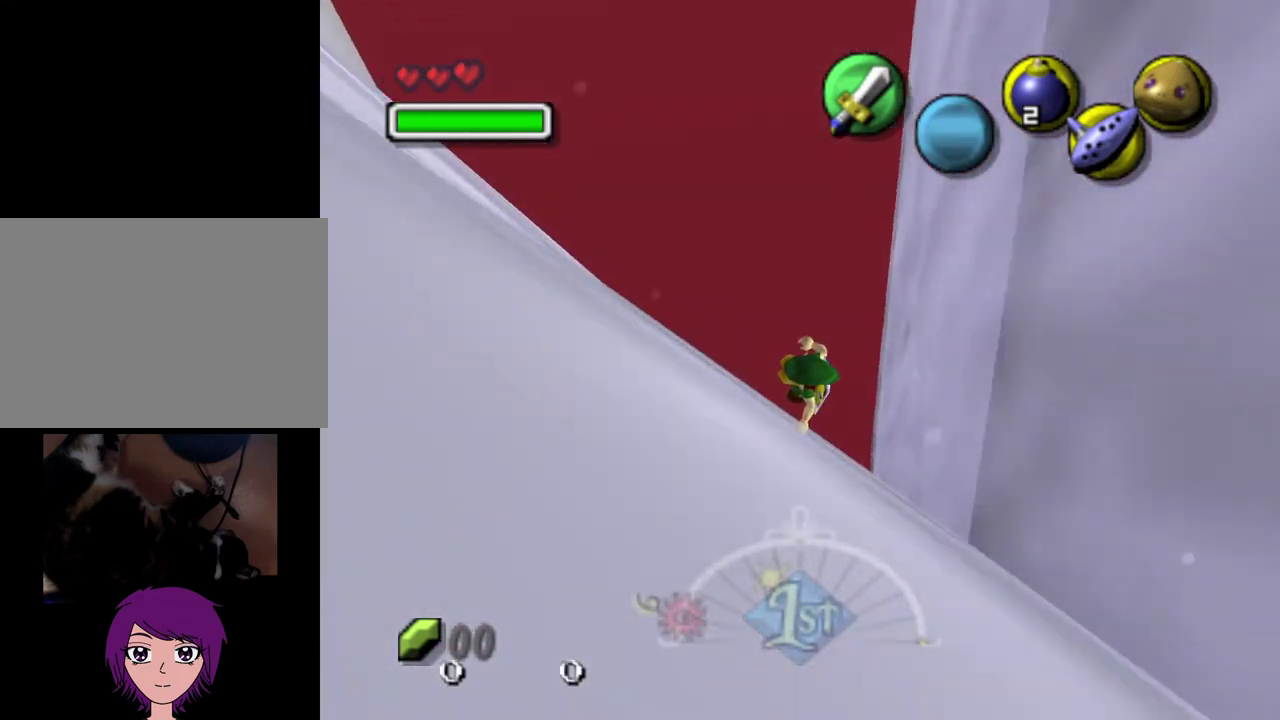
{"dt_ms": 500, "buttons": [], "left_stick": "center", "events": []}
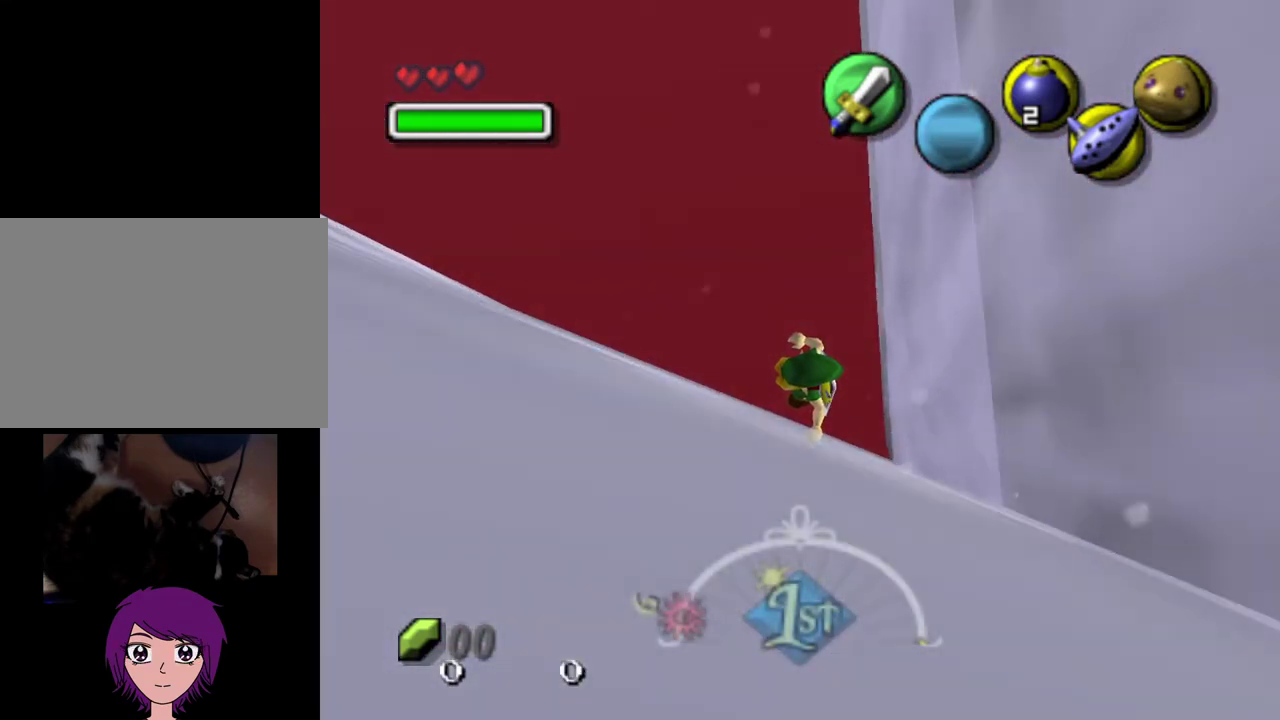
{"dt_ms": 500, "buttons": [], "left_stick": "center", "events": []}
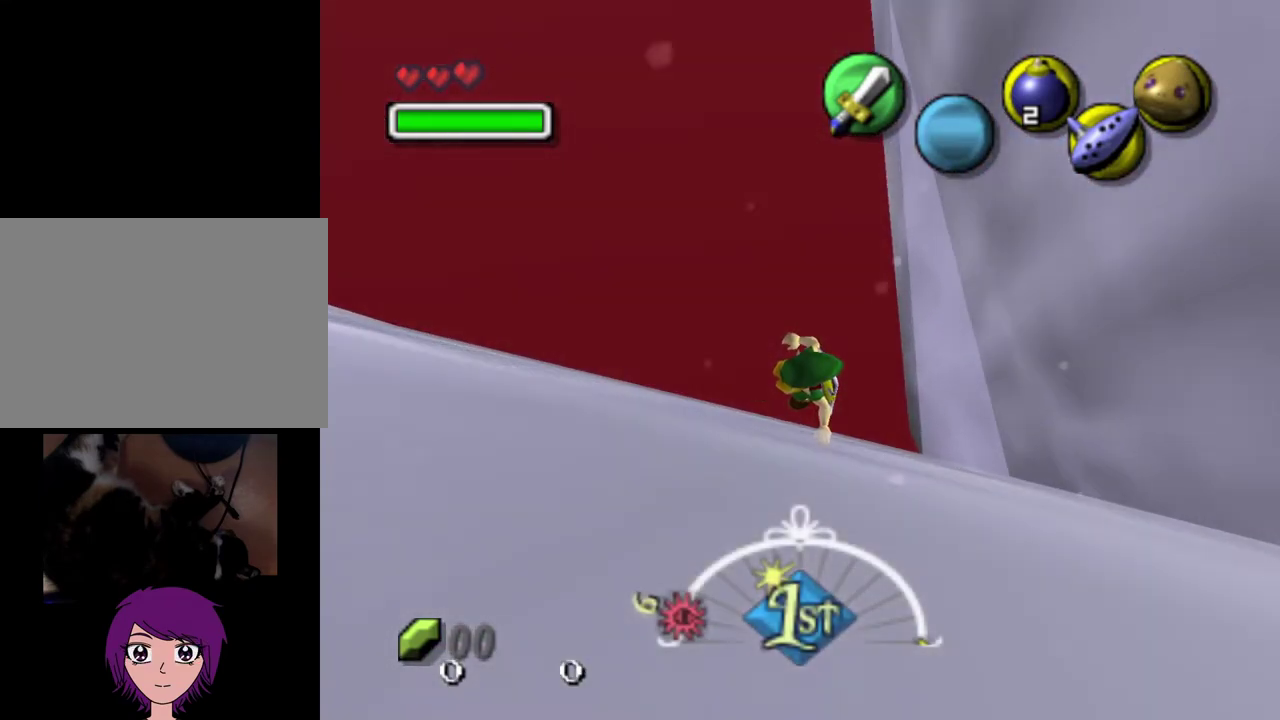
{"dt_ms": 500, "buttons": [], "left_stick": "center", "events": []}
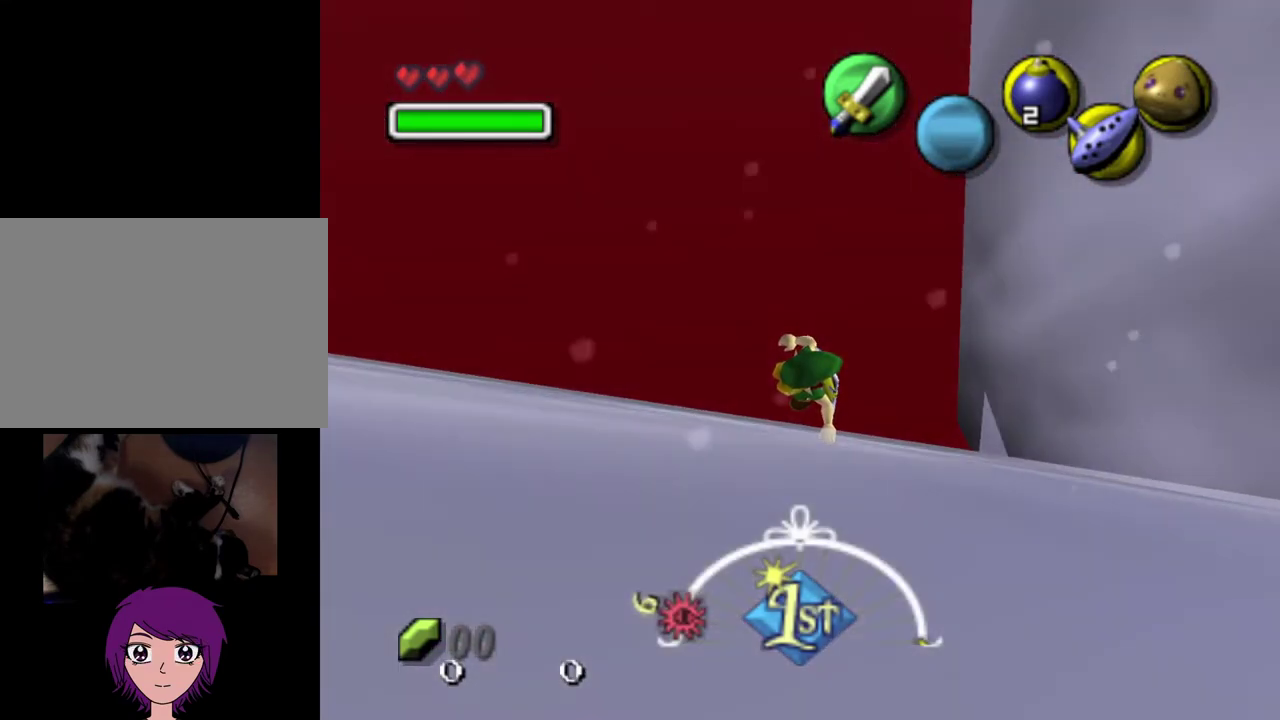
{"dt_ms": 500, "buttons": [], "left_stick": "center", "events": []}
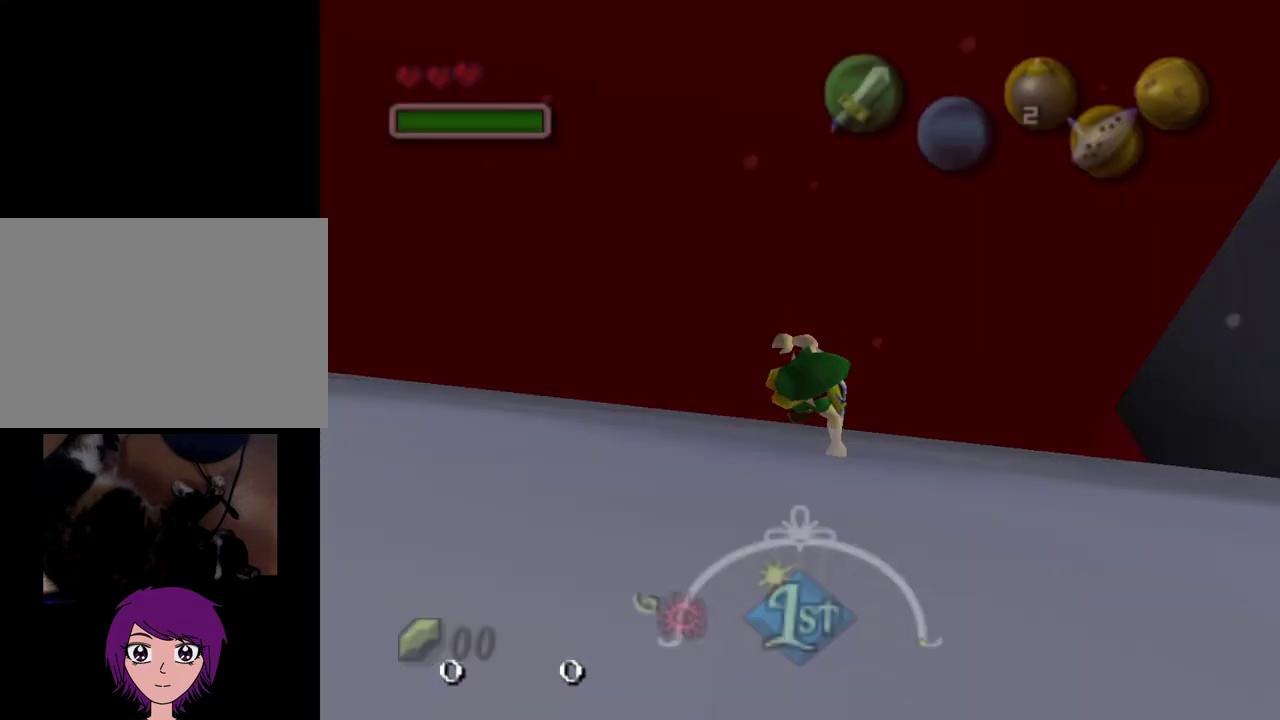
{"dt_ms": 500, "buttons": [], "left_stick": "center", "events": []}
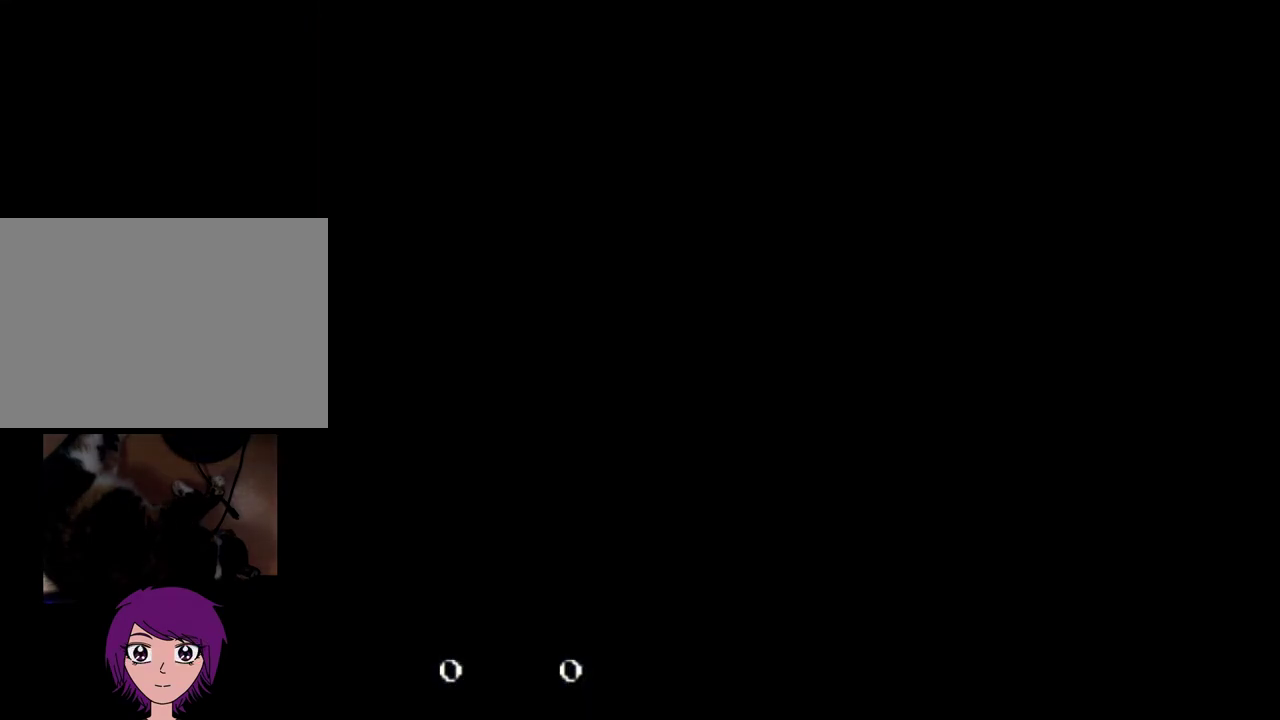
{"dt_ms": 500, "buttons": [], "left_stick": "center", "events": []}
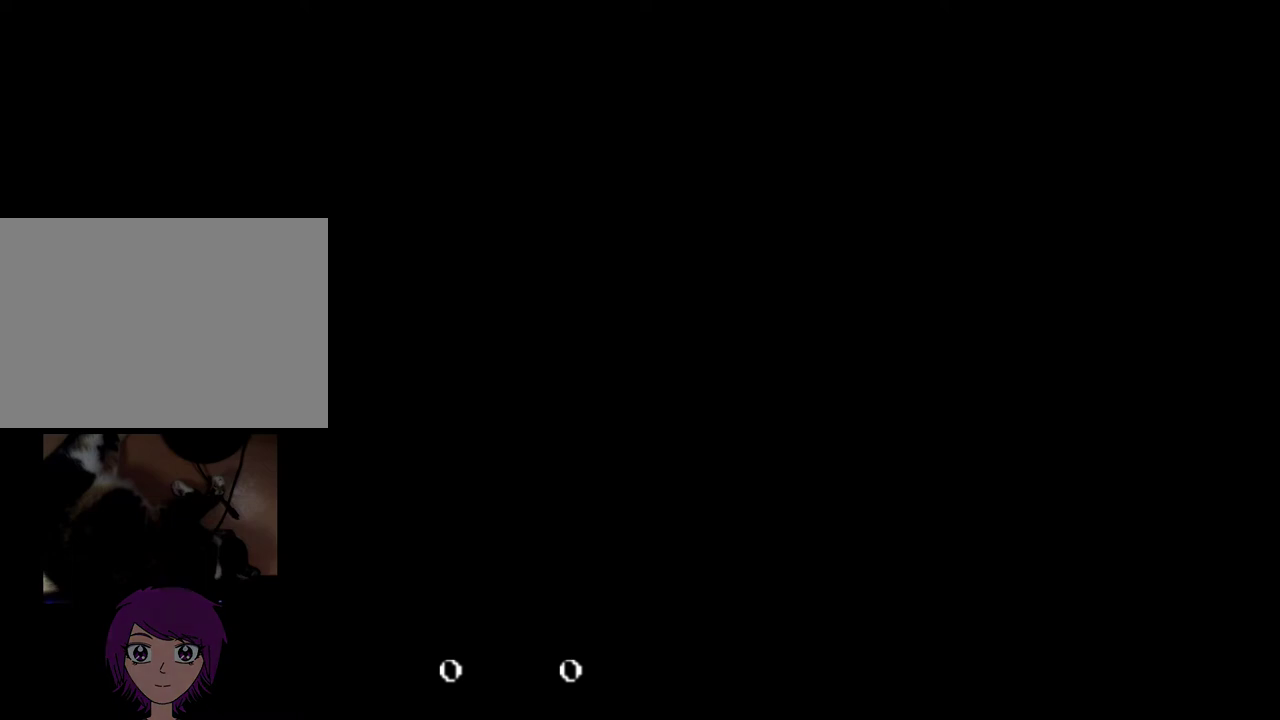
{"dt_ms": 700, "buttons": [], "left_stick": "up", "events": [[700, "left_stick", "up"]]}
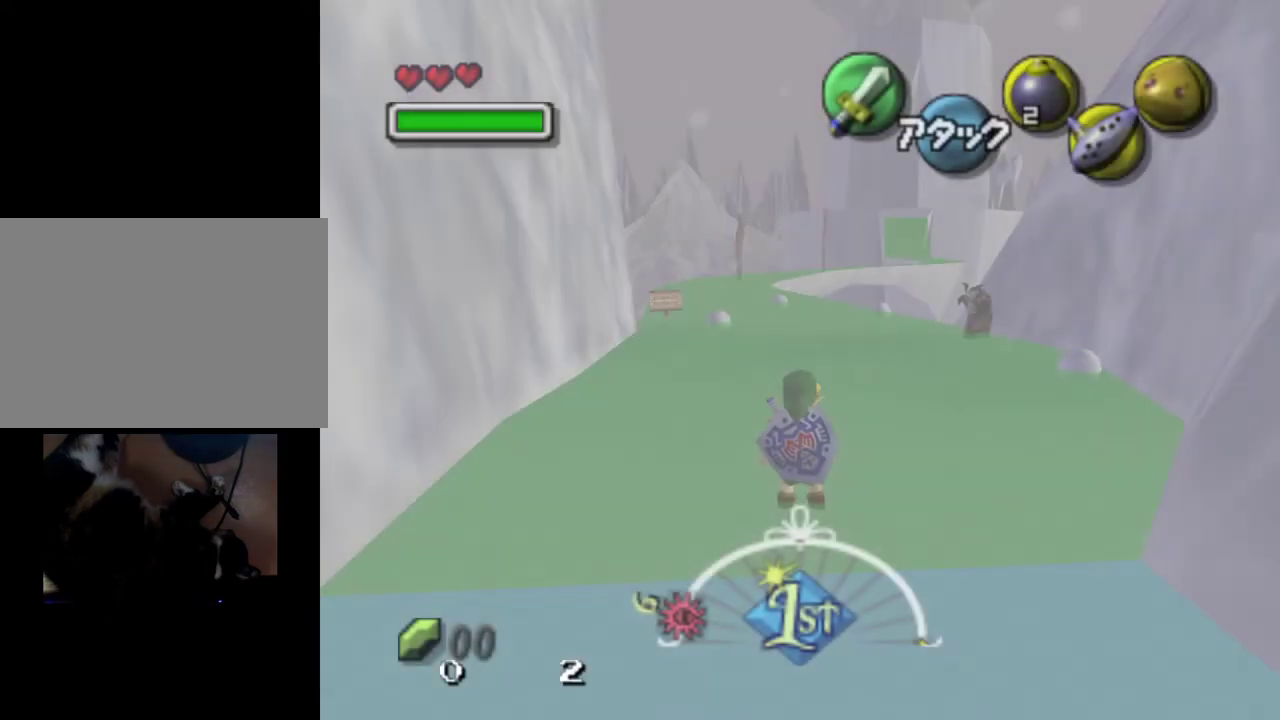
{"dt_ms": 300, "buttons": [], "left_stick": "up", "events": []}
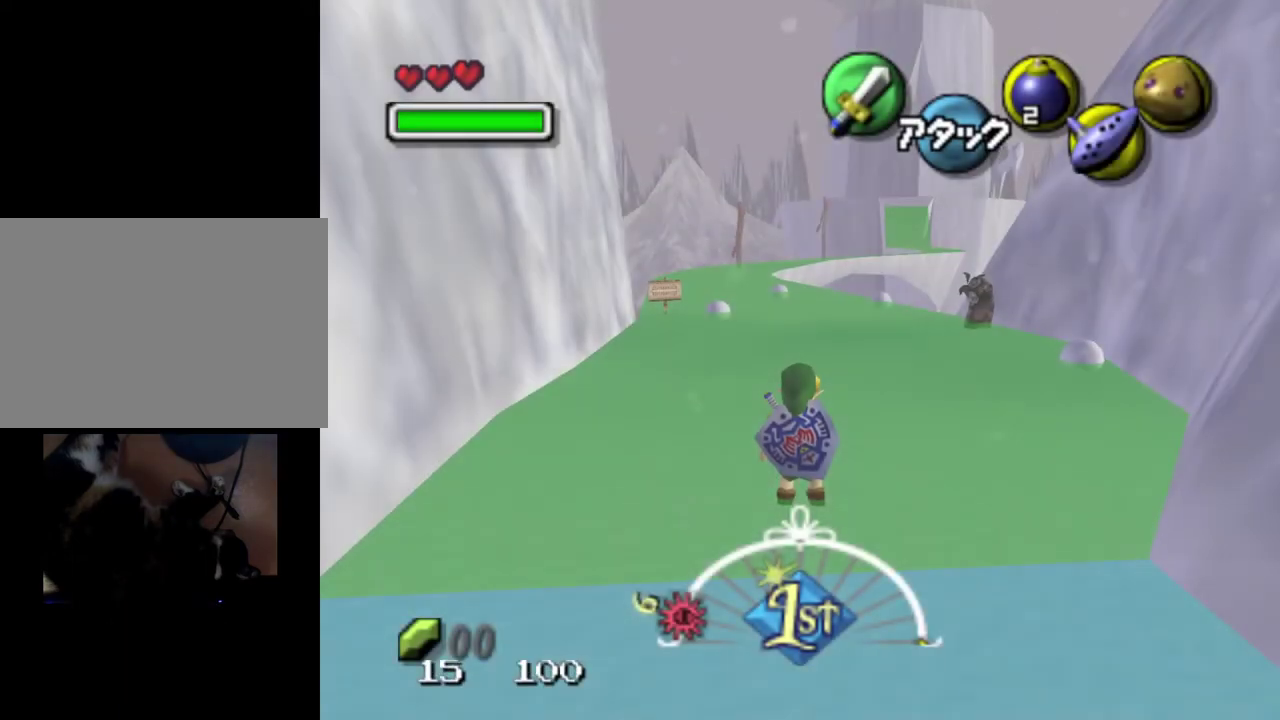
{"dt_ms": 300, "buttons": [], "left_stick": "up-right", "events": [[267, "left_stick", "up-right"]]}
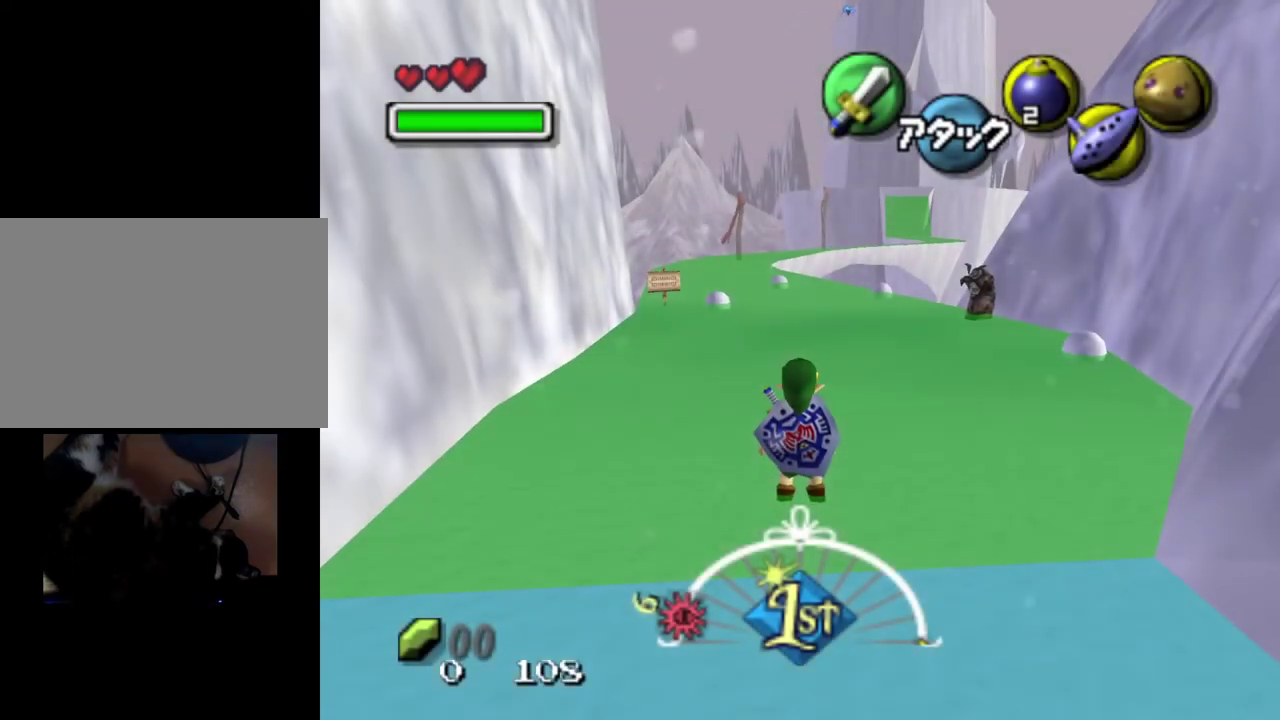
{"dt_ms": 400, "buttons": [], "left_stick": "up-left", "events": [[233, "left_stick", "up"], [383, "left_stick", "up-left"]]}
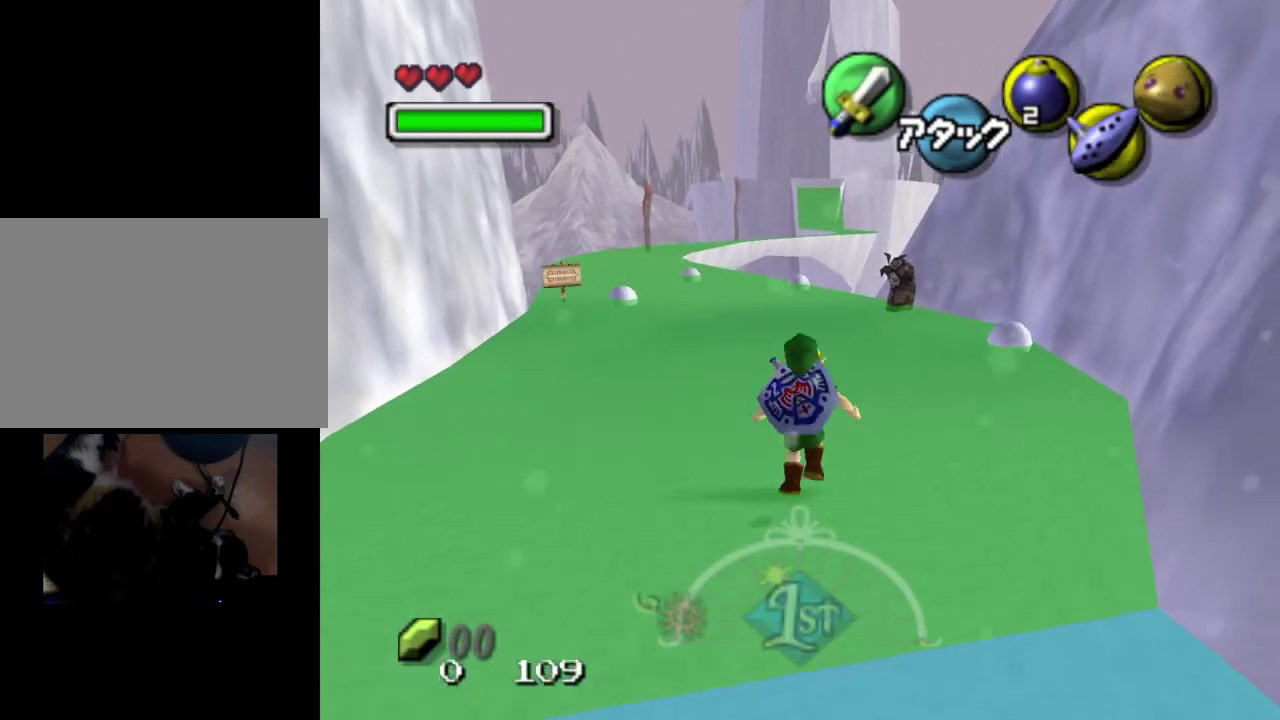
{"dt_ms": 300, "buttons": [], "left_stick": "up", "events": [[250, "left_stick", "up"]]}
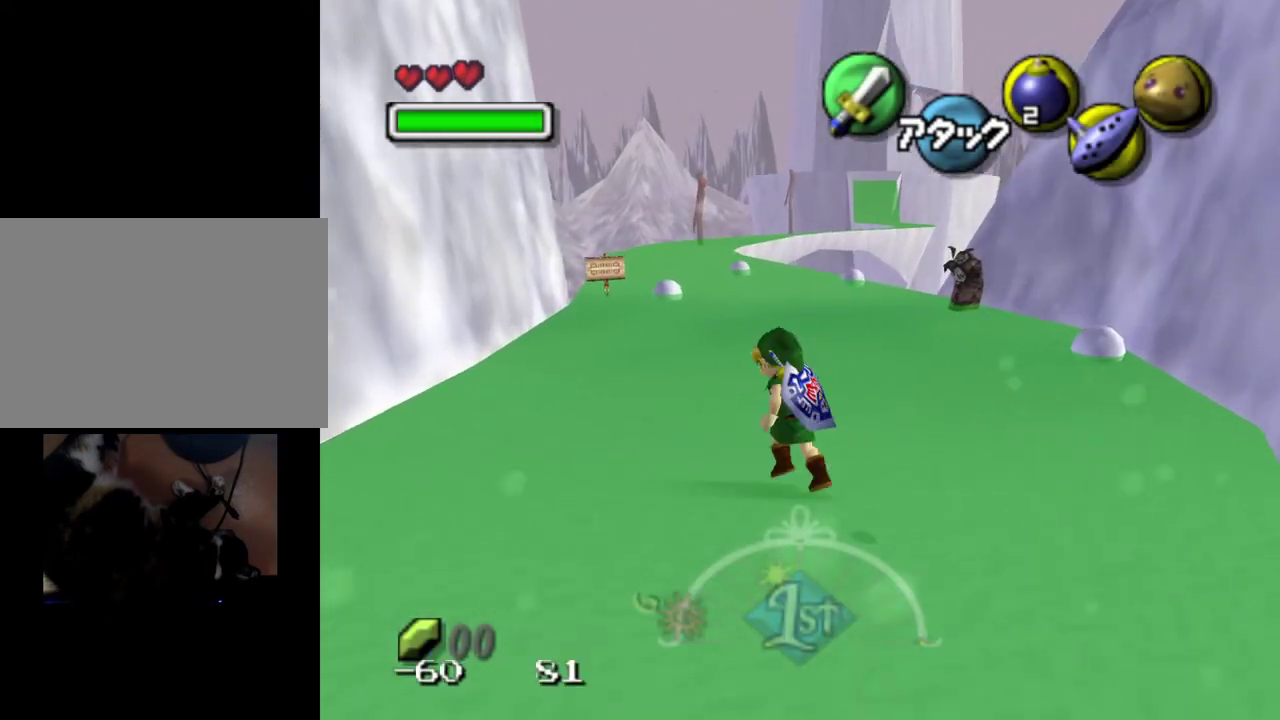
{"dt_ms": 400, "buttons": [], "left_stick": "up", "events": []}
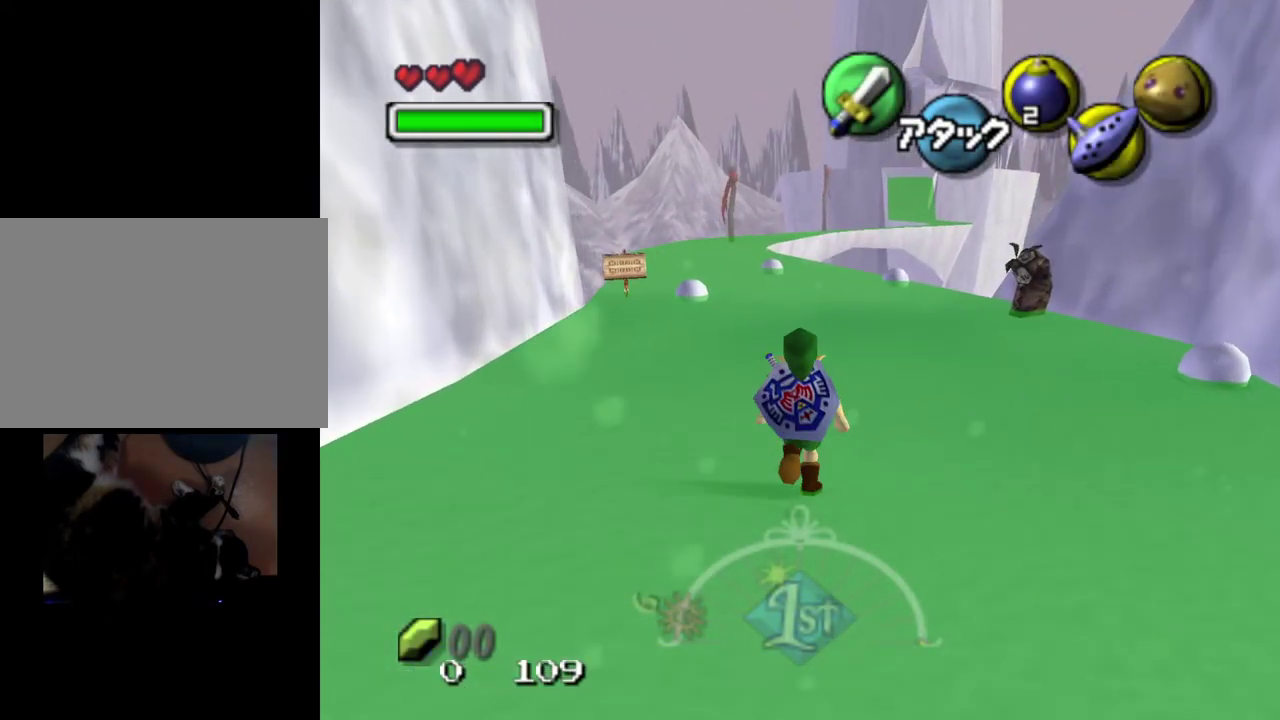
{"dt_ms": 300, "buttons": [], "left_stick": "up-left", "events": [[283, "left_stick", "up-left"]]}
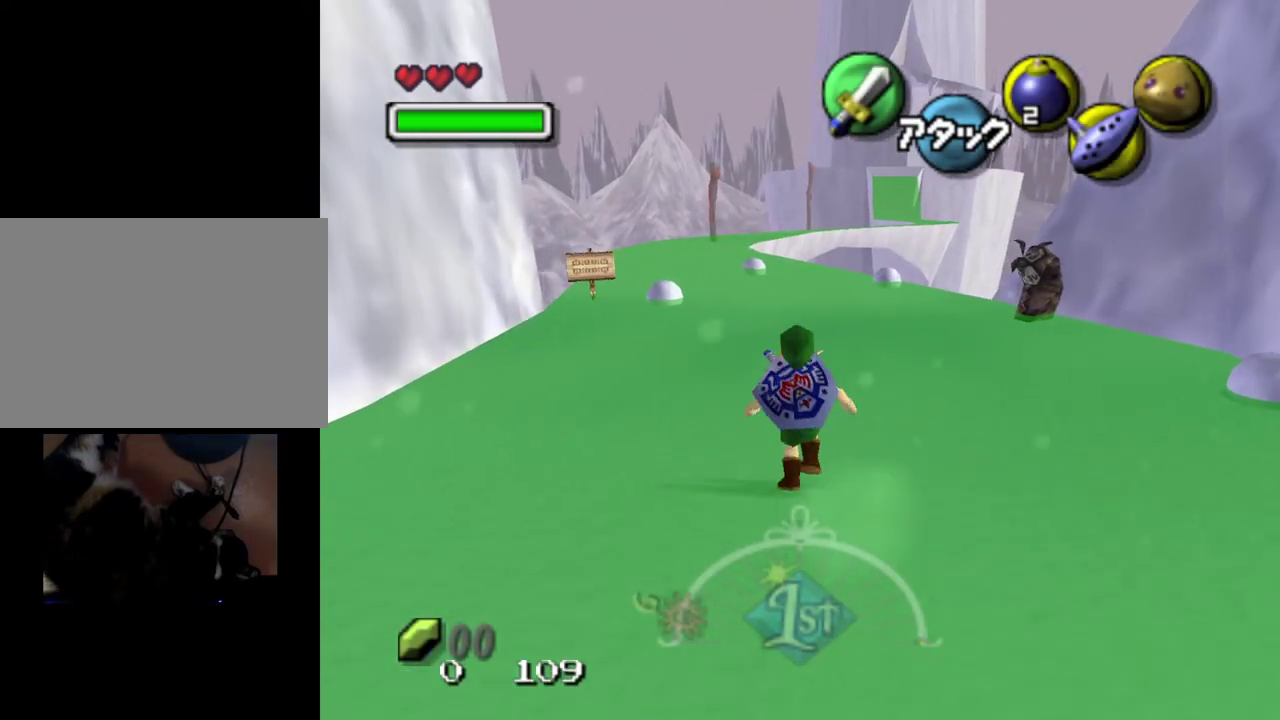
{"dt_ms": 400, "buttons": [], "left_stick": "up-right", "events": [[167, "left_stick", "up"], [367, "left_stick", "up-right"]]}
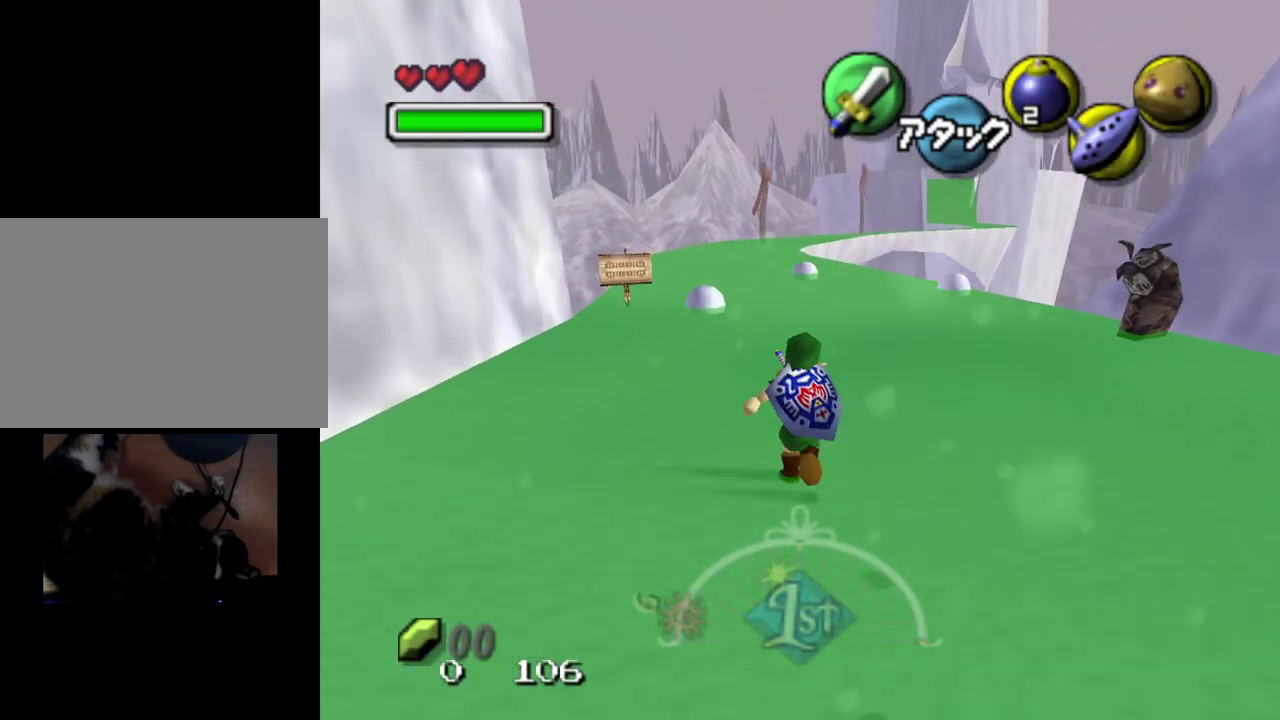
{"dt_ms": 200, "buttons": [], "left_stick": "up", "events": [[117, "left_stick", "up"]]}
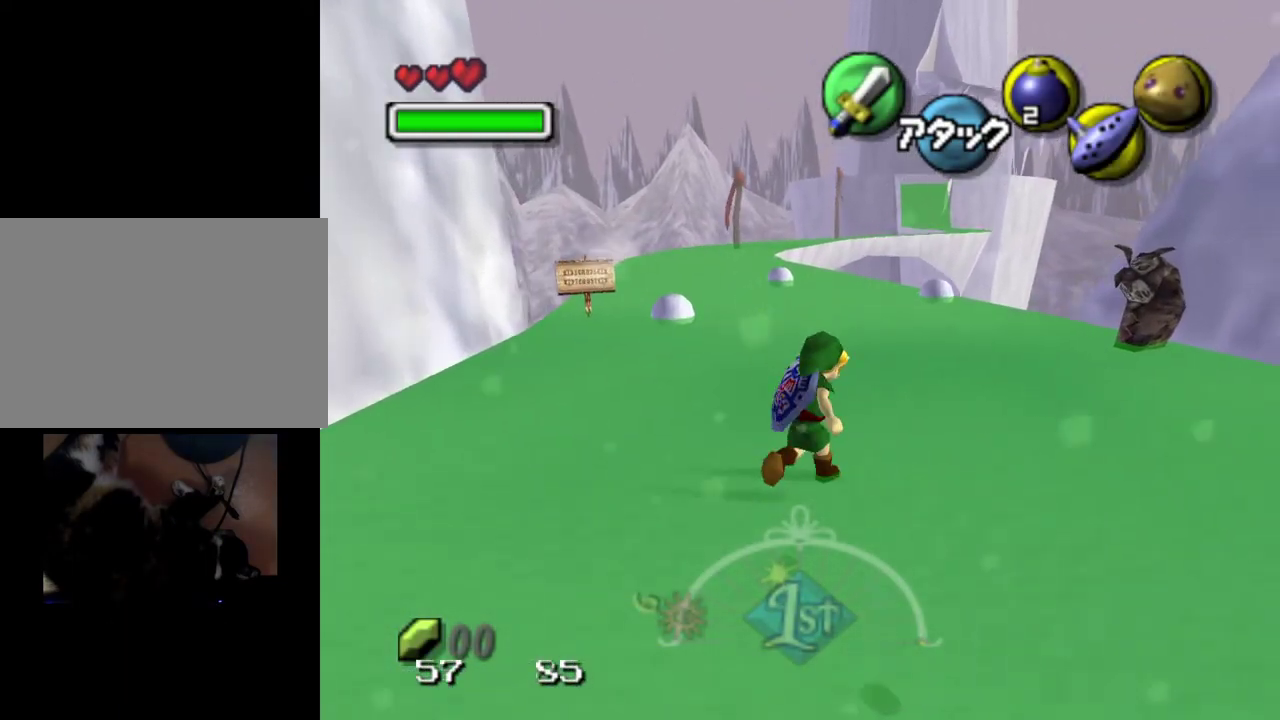
{"dt_ms": 200, "buttons": [], "left_stick": "center", "events": [[100, "left_stick", "center"]]}